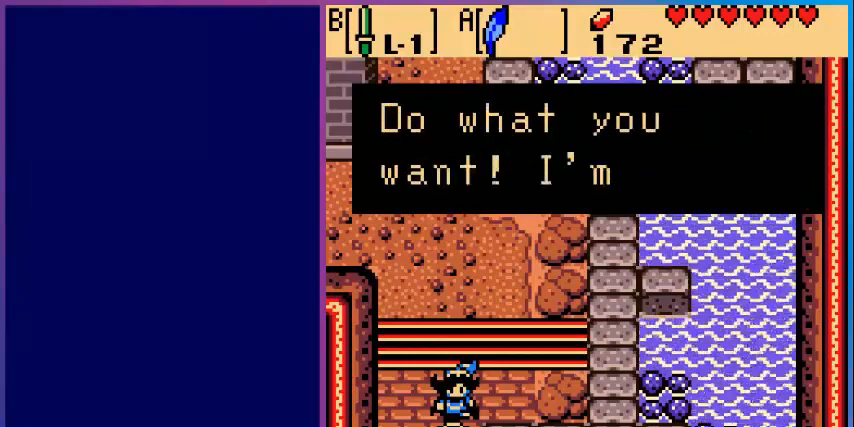
Gameplay with a controller (Nintendo layout); each line is a JSON object with the inputs held at the frame after it. "events" lists button and stick changes between this image and that frame as [ms after this image, input, new state], when the widget could be followed in between. Not read: L3 R3.
{"buttons": [], "events": []}
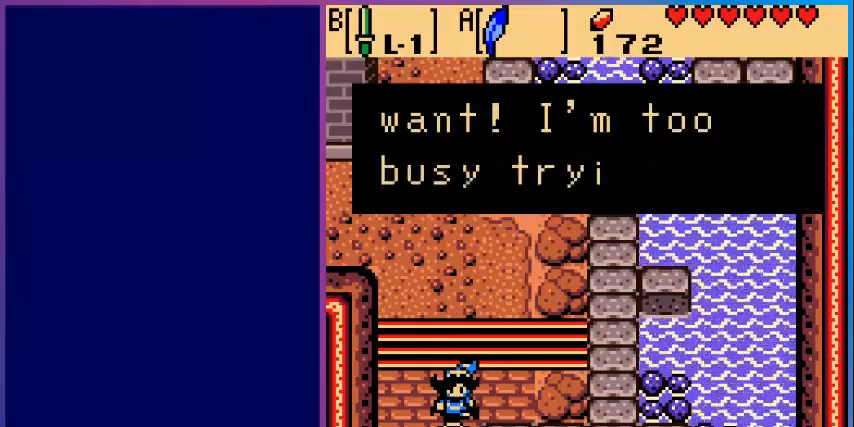
{"buttons": [], "events": []}
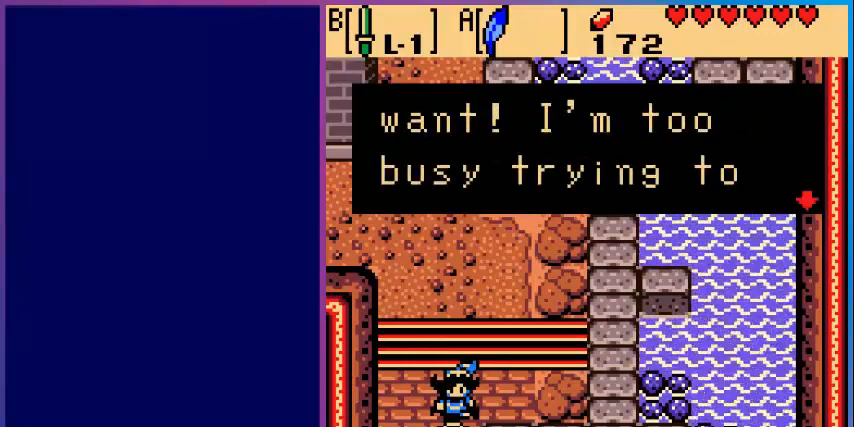
{"buttons": [], "events": [[240, "A", "down"], [400, "A", "up"]]}
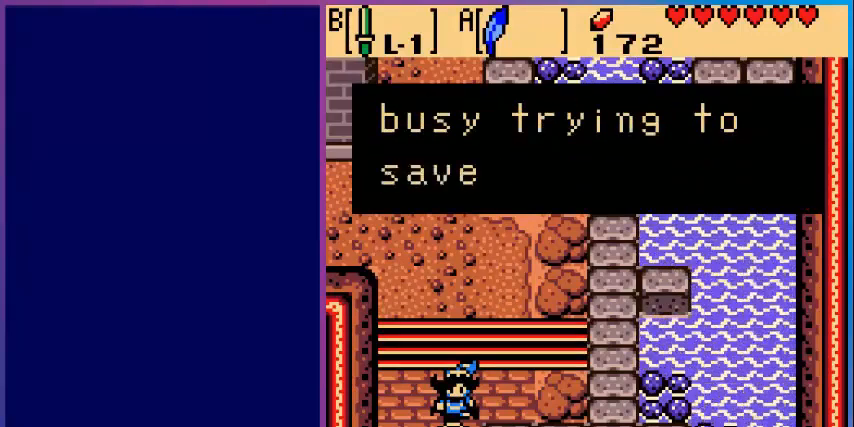
{"buttons": [], "events": []}
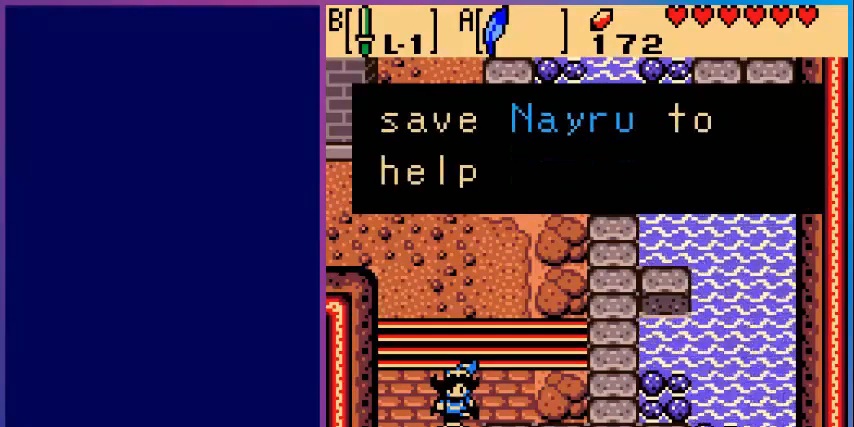
{"buttons": [], "events": []}
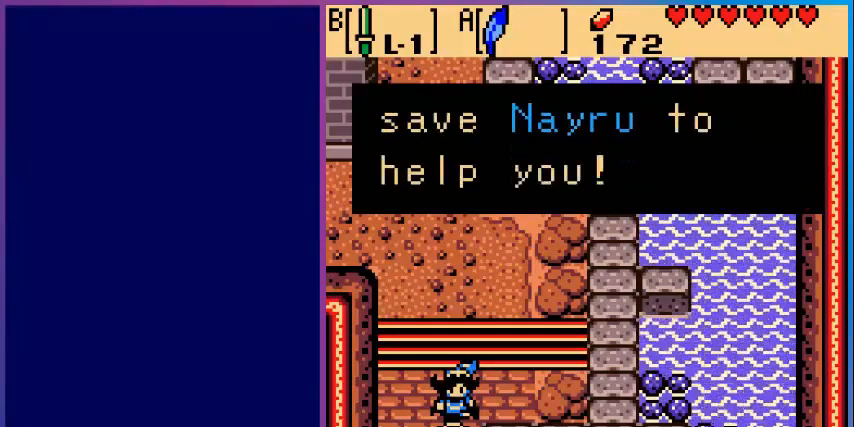
{"buttons": [], "events": [[80, "A", "down"], [240, "A", "up"]]}
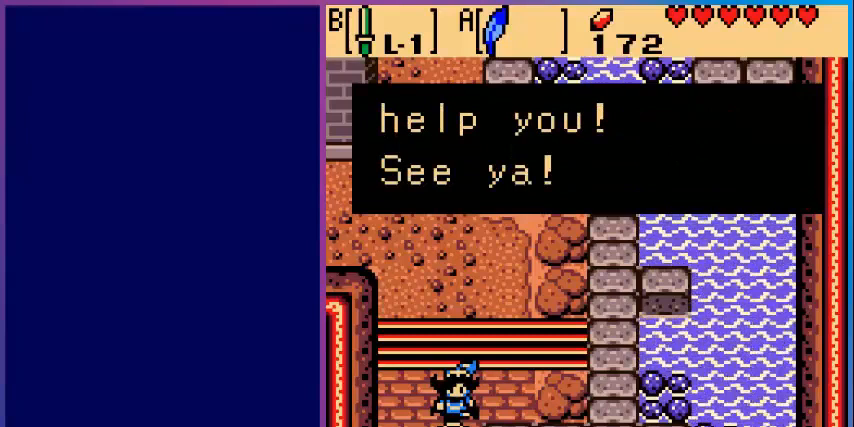
{"buttons": ["A"], "events": [[480, "A", "down"]]}
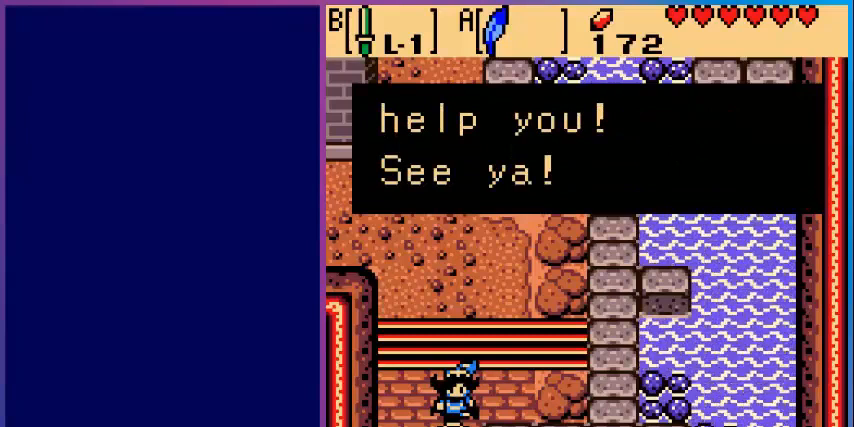
{"buttons": [], "events": [[200, "A", "up"]]}
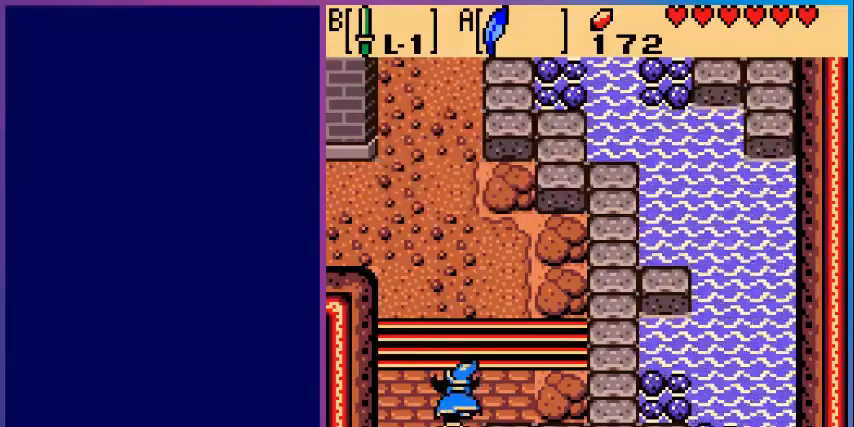
{"buttons": [], "events": []}
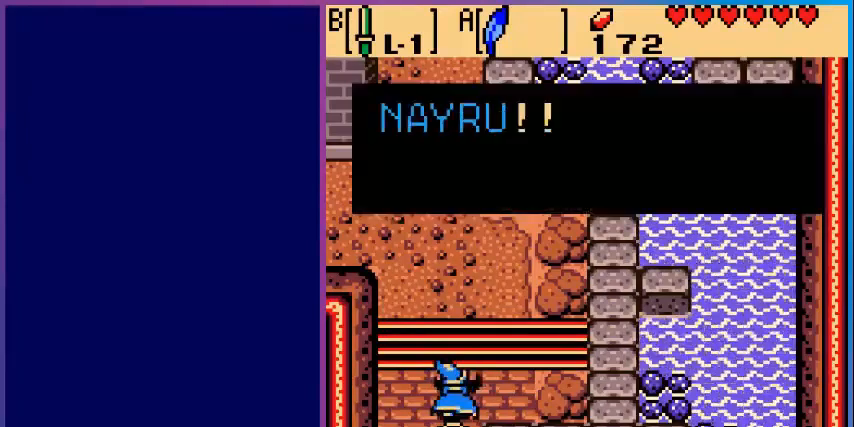
{"buttons": [], "events": [[320, "A", "down"], [520, "A", "up"]]}
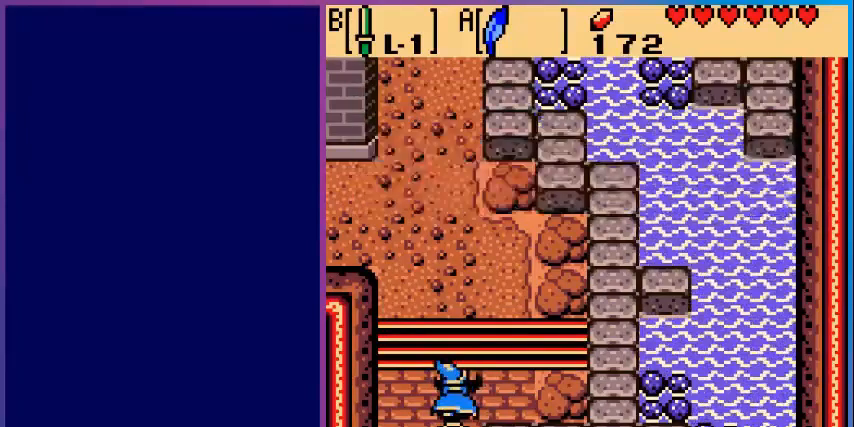
{"buttons": [], "events": []}
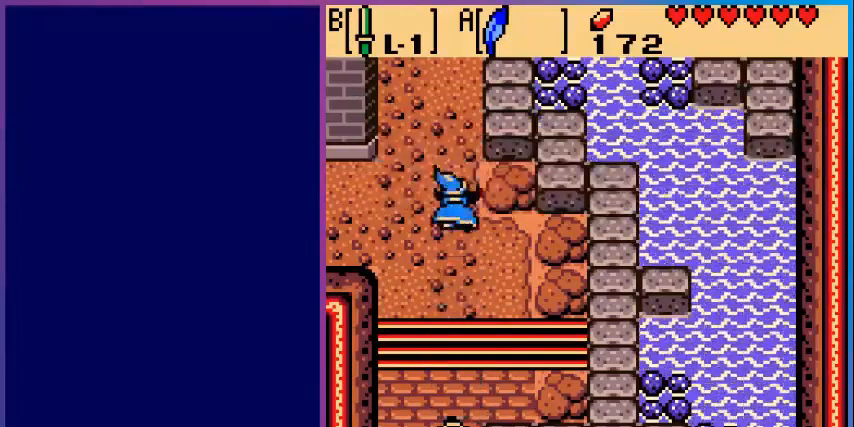
{"buttons": ["DPAD_UP"], "events": [[320, "DPAD_UP", "down"]]}
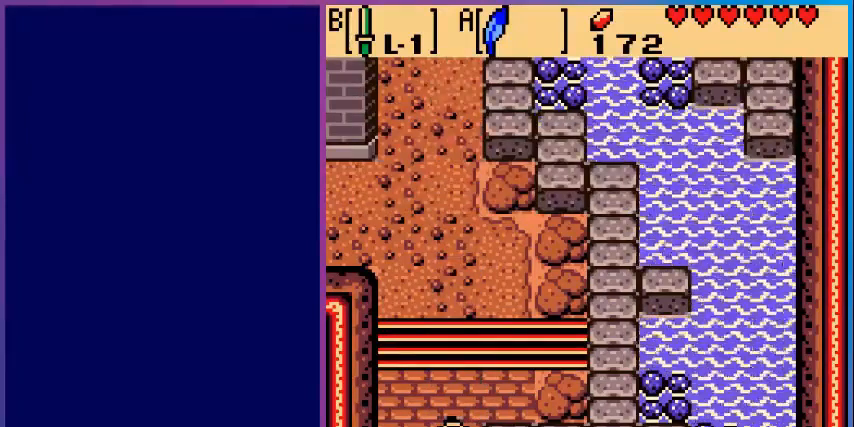
{"buttons": ["DPAD_UP"], "events": []}
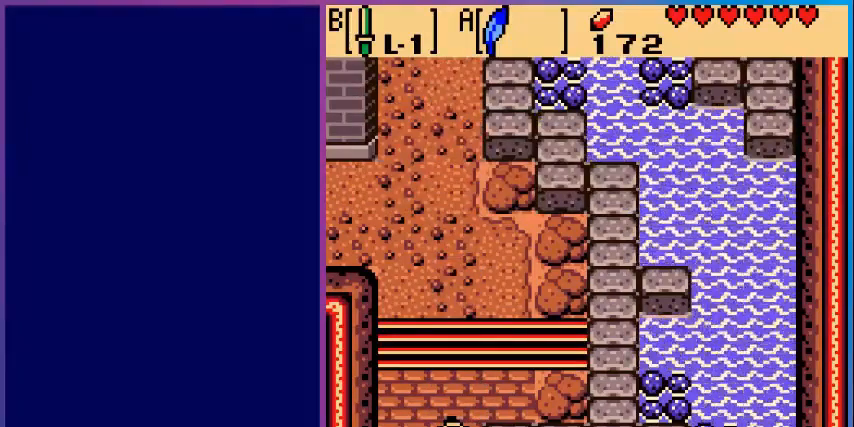
{"buttons": ["DPAD_UP"], "events": []}
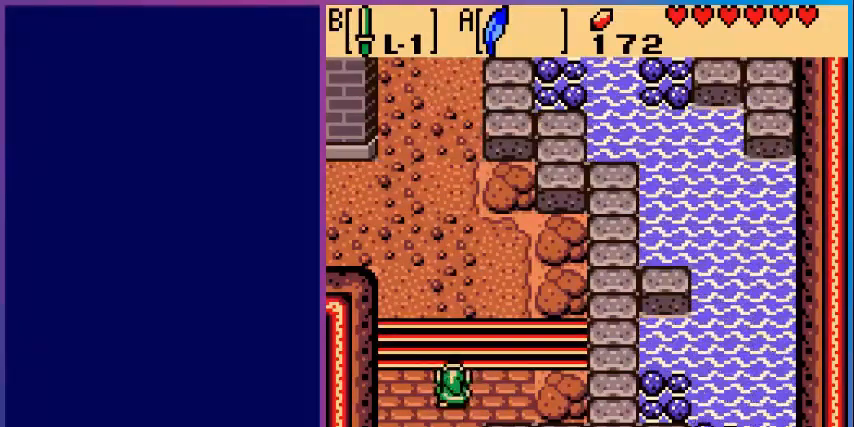
{"buttons": ["DPAD_UP"], "events": [[80, "A", "down"], [440, "A", "up"]]}
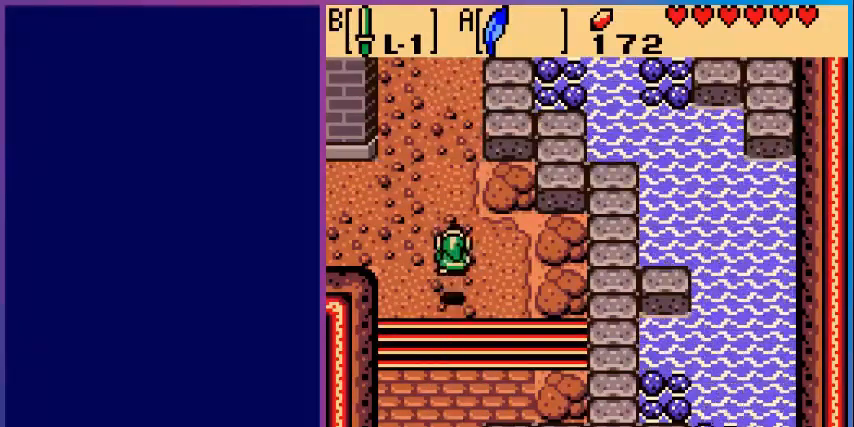
{"buttons": ["DPAD_UP"], "events": [[200, "A", "down"], [520, "A", "up"]]}
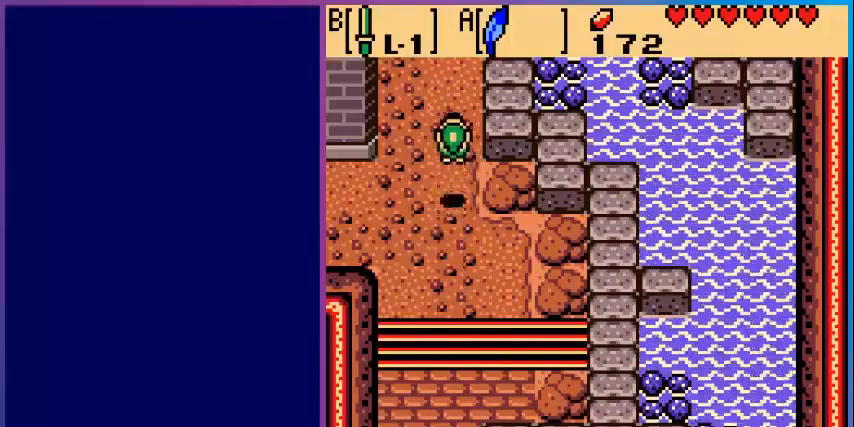
{"buttons": ["DPAD_UP"], "events": []}
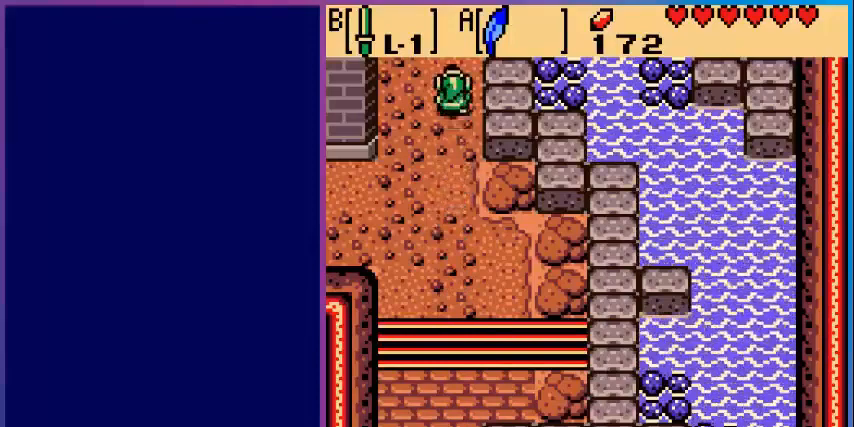
{"buttons": [], "events": [[440, "DPAD_UP", "up"]]}
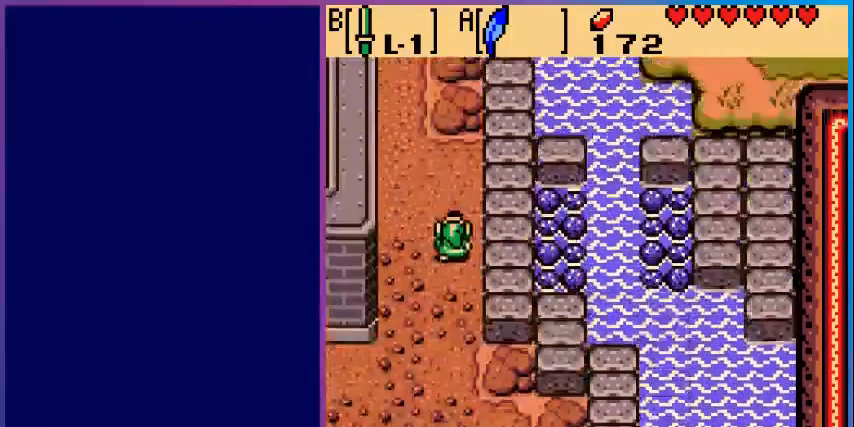
{"buttons": ["DPAD_UP", "DPAD_LEFT"], "events": [[280, "DPAD_UP", "down"], [480, "DPAD_LEFT", "down"]]}
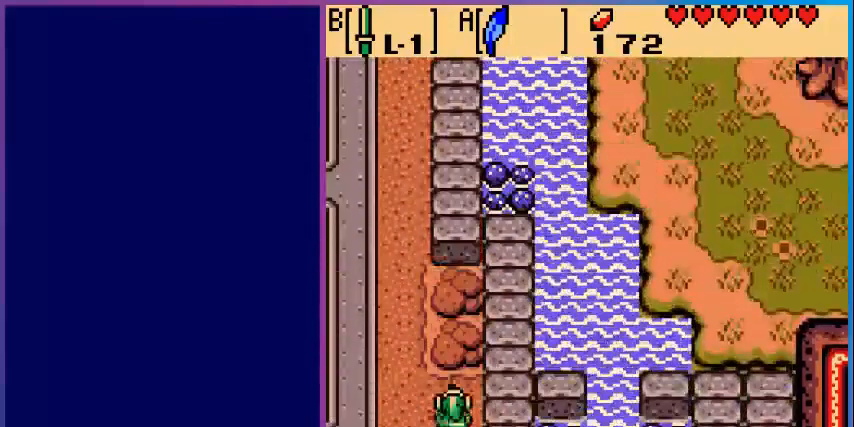
{"buttons": ["DPAD_UP"], "events": [[320, "DPAD_LEFT", "up"]]}
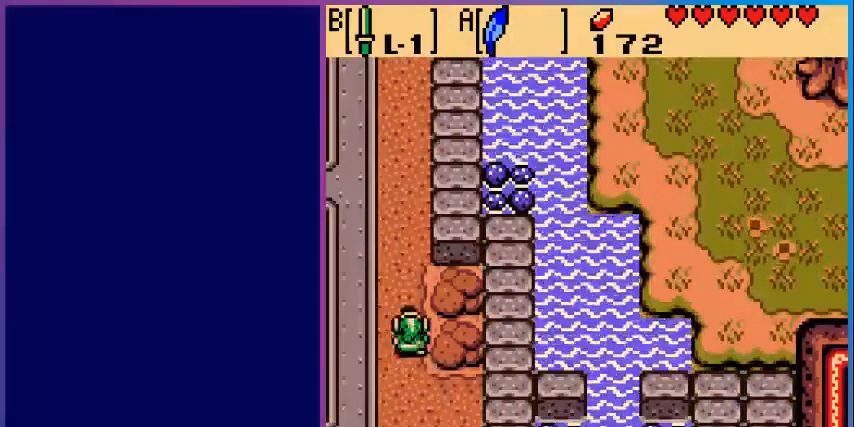
{"buttons": ["DPAD_UP"], "events": [[160, "A", "down"], [360, "A", "up"]]}
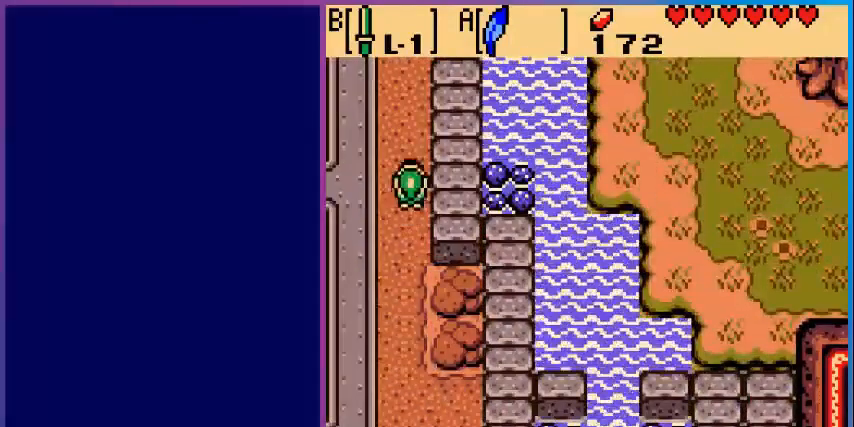
{"buttons": ["DPAD_UP"], "events": [[200, "A", "down"], [400, "A", "up"]]}
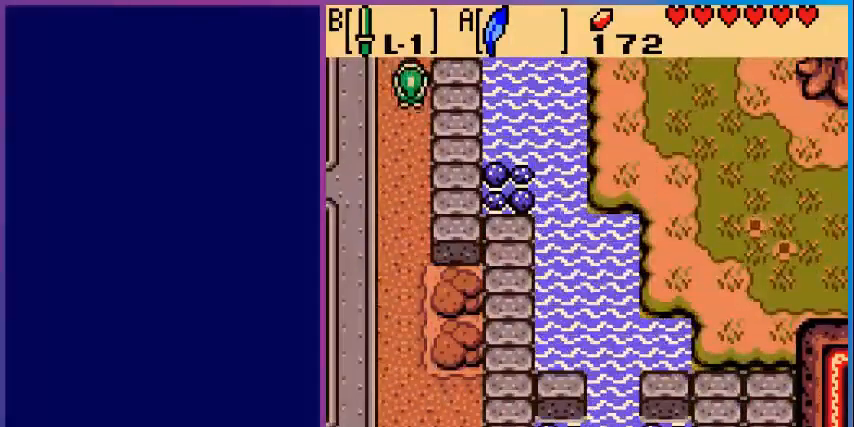
{"buttons": ["DPAD_UP"], "events": []}
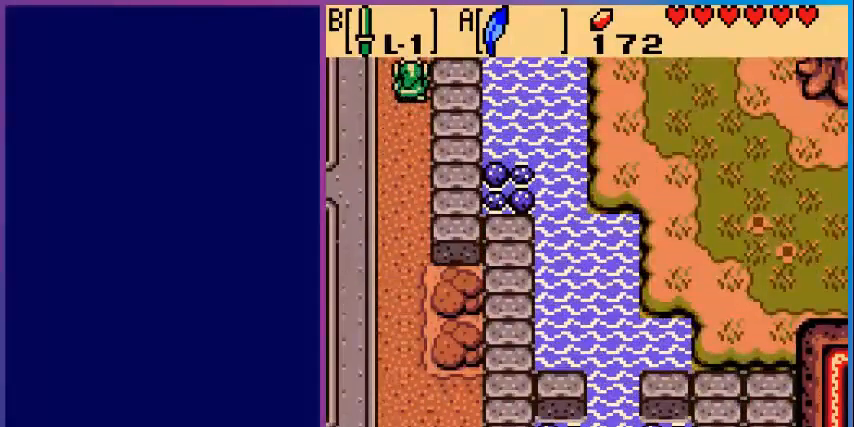
{"buttons": ["DPAD_UP"], "events": [[240, "DPAD_UP", "up"], [320, "DPAD_UP", "down"]]}
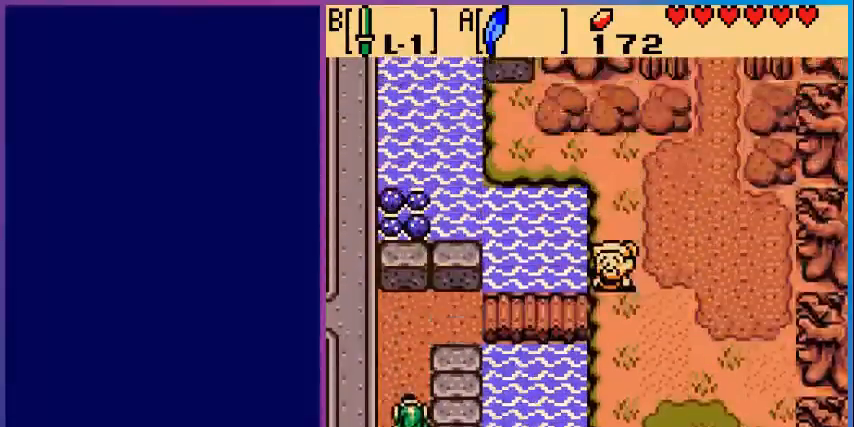
{"buttons": ["DPAD_UP"], "events": []}
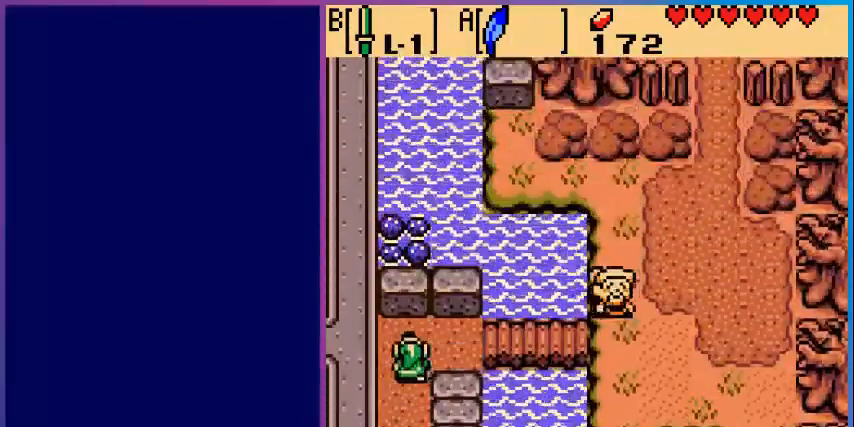
{"buttons": ["A", "DPAD_RIGHT"], "events": [[160, "DPAD_RIGHT", "down"], [160, "DPAD_UP", "up"], [520, "A", "down"]]}
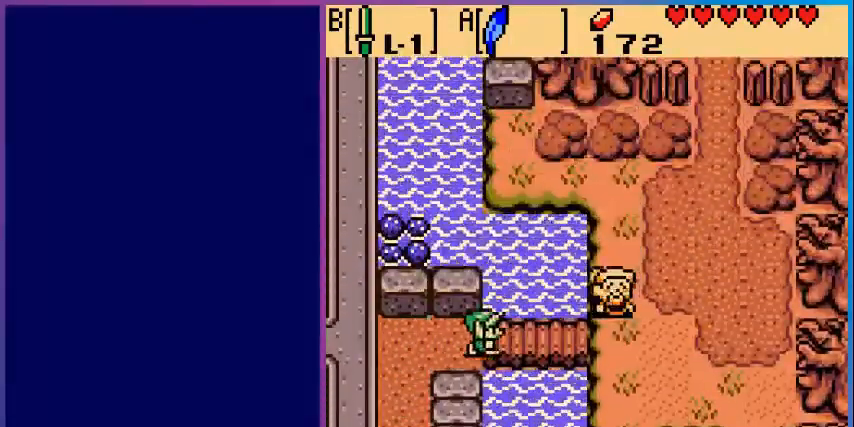
{"buttons": ["DPAD_RIGHT"], "events": [[280, "A", "up"]]}
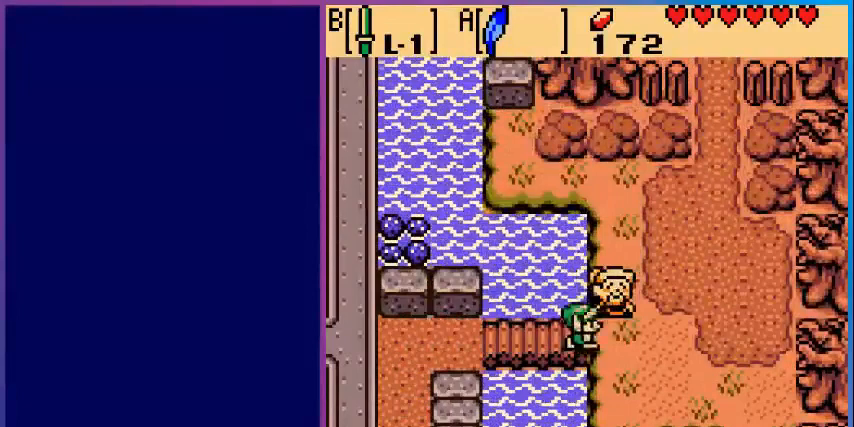
{"buttons": ["DPAD_RIGHT"], "events": []}